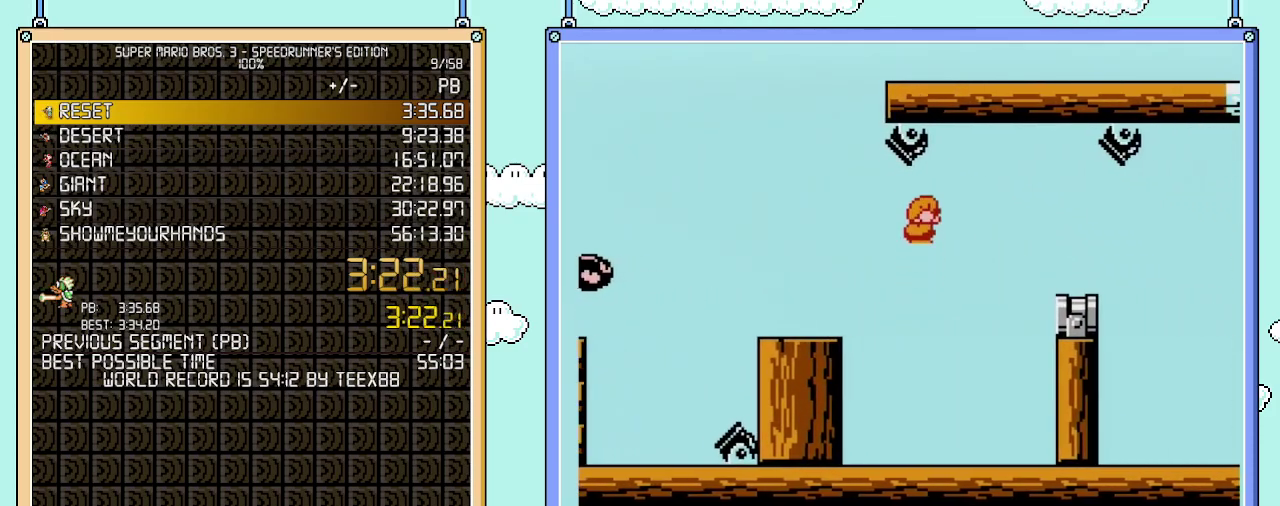
Gameplay with a controller (Nintendo layout); each line is a JSON object with the inputs held at the frame after it. "events" lists button and stick changes between this image and that frame as [ms after this image, input, new state], when the widget could be followed in between. Not read: L3 R3.
{"buttons": ["B", "DPAD_RIGHT"], "events": [[50, "A", "up"]]}
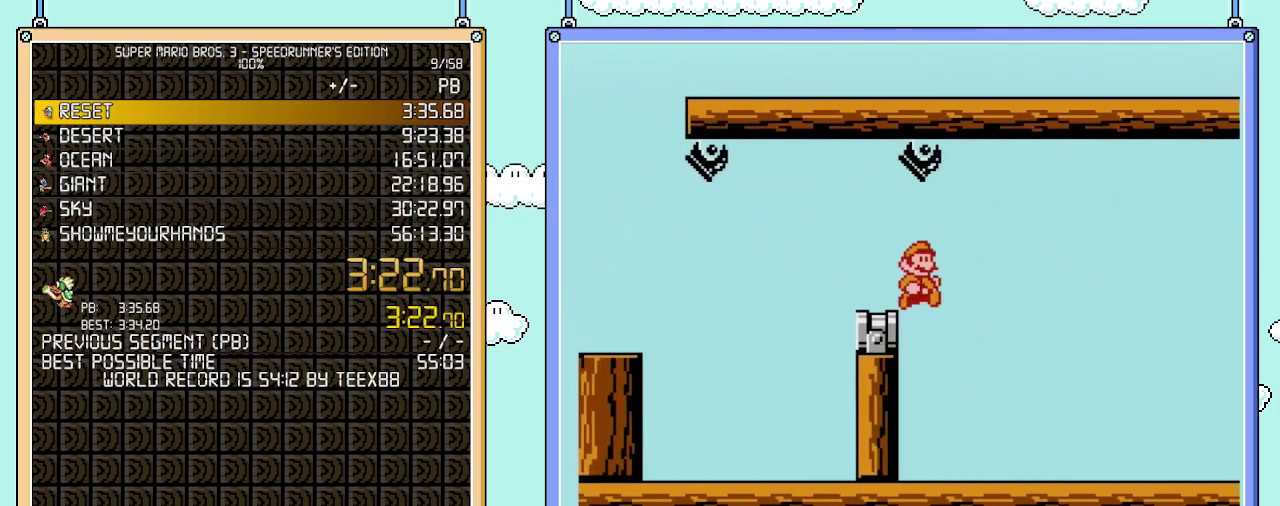
{"buttons": ["B", "DPAD_RIGHT"], "events": []}
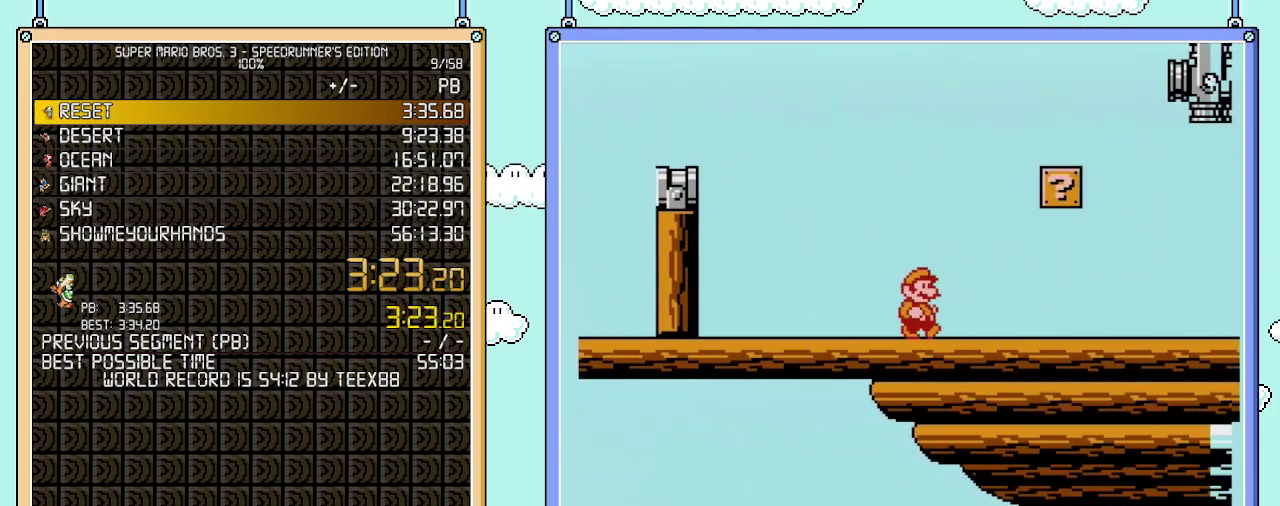
{"buttons": ["B", "DPAD_RIGHT"], "events": []}
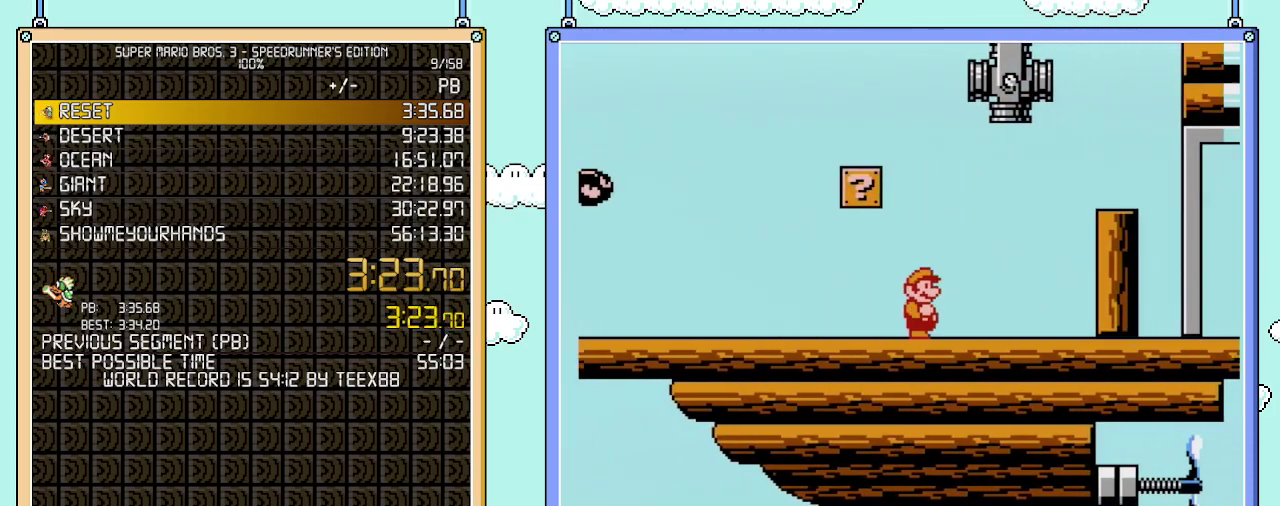
{"buttons": ["A", "B"], "events": [[250, "DPAD_DOWN", "down"], [250, "DPAD_RIGHT", "up"], [267, "DPAD_LEFT", "down"], [300, "A", "down"], [483, "DPAD_DOWN", "up"], [483, "DPAD_LEFT", "up"]]}
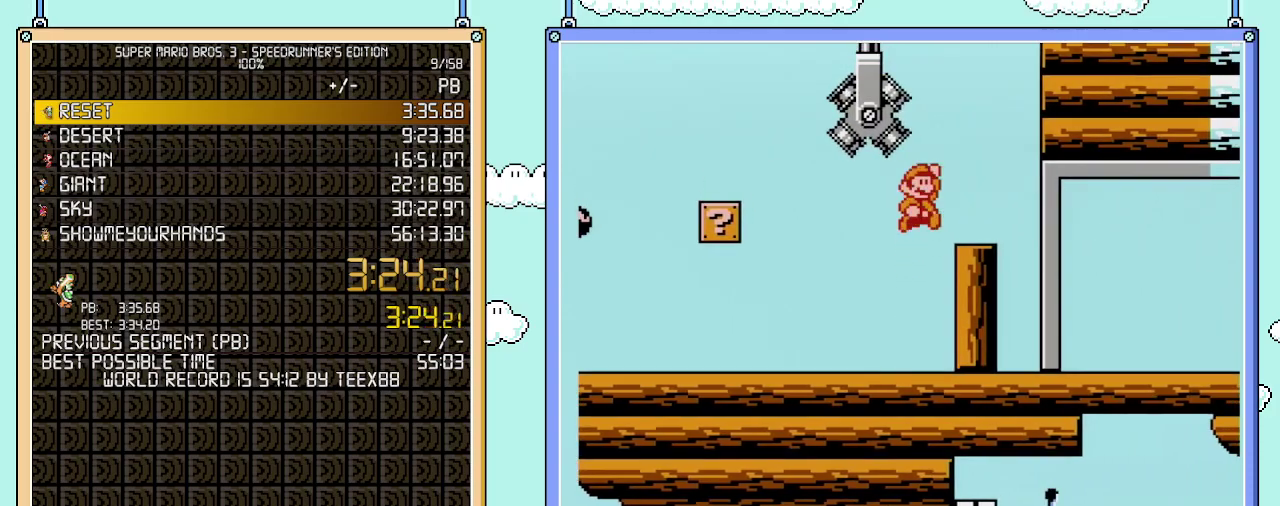
{"buttons": ["B", "DPAD_RIGHT"], "events": [[17, "DPAD_RIGHT", "down"], [83, "A", "up"]]}
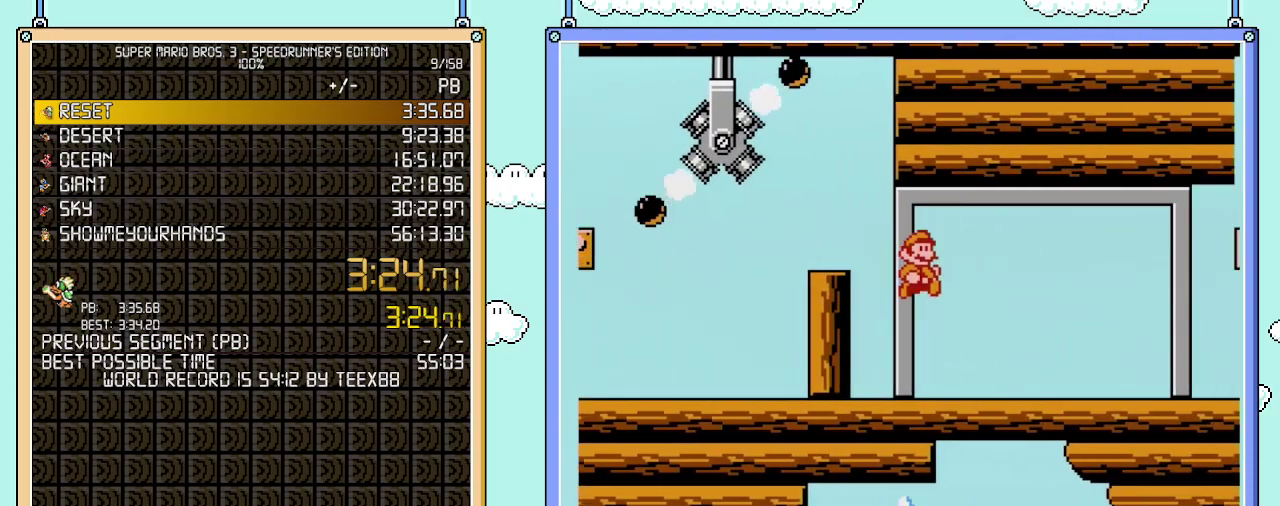
{"buttons": ["B", "DPAD_RIGHT"], "events": []}
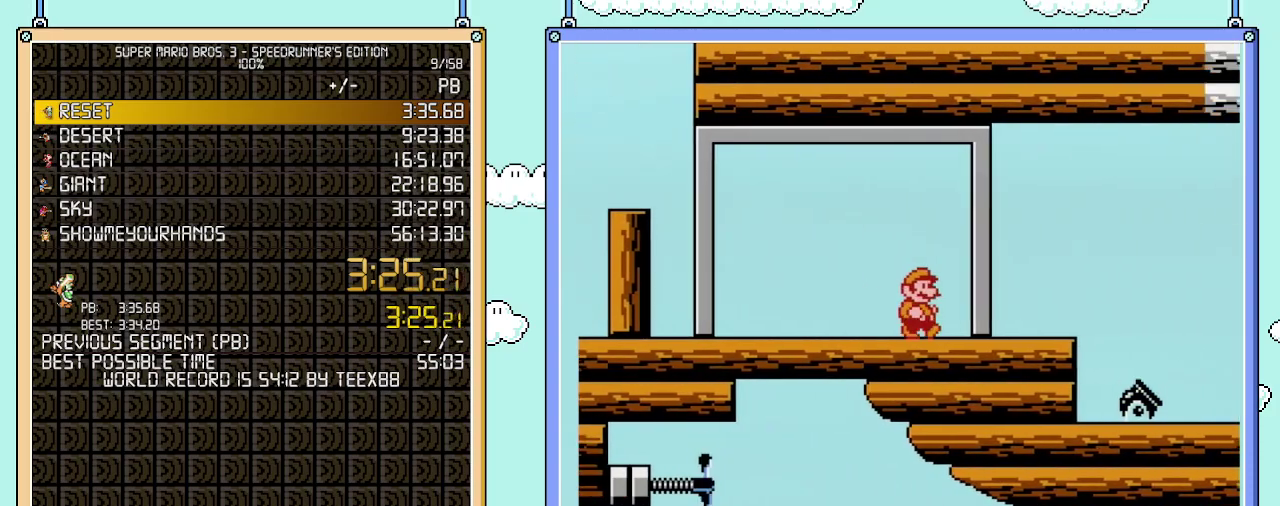
{"buttons": ["A", "B", "DPAD_DOWN"], "events": [[433, "DPAD_DOWN", "down"], [467, "A", "down"], [467, "DPAD_RIGHT", "up"]]}
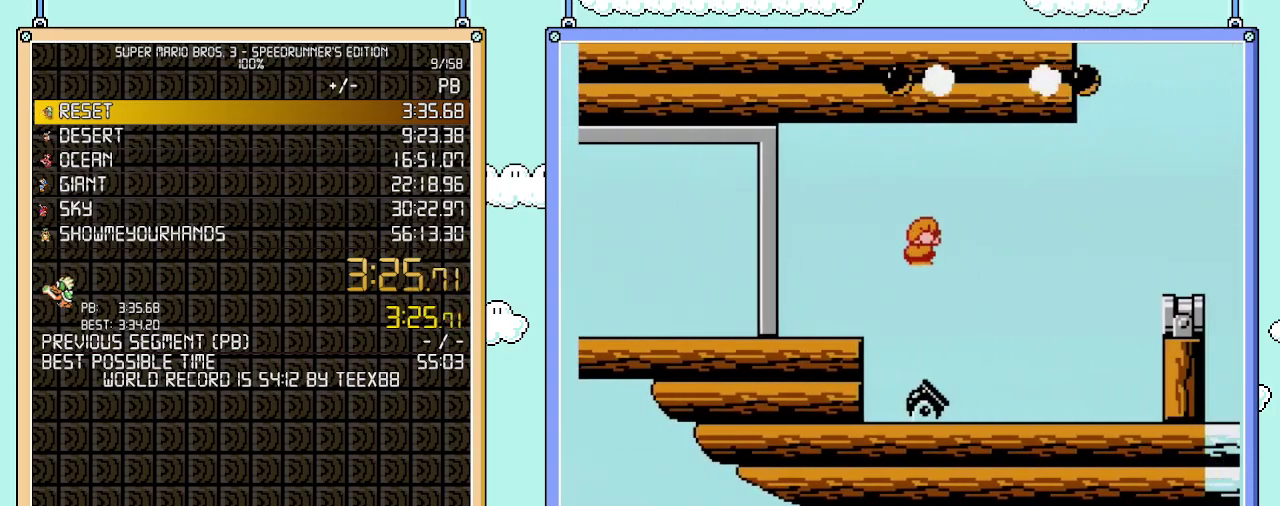
{"buttons": ["B", "DPAD_RIGHT"], "events": [[17, "DPAD_RIGHT", "down"], [83, "DPAD_DOWN", "up"], [150, "A", "up"]]}
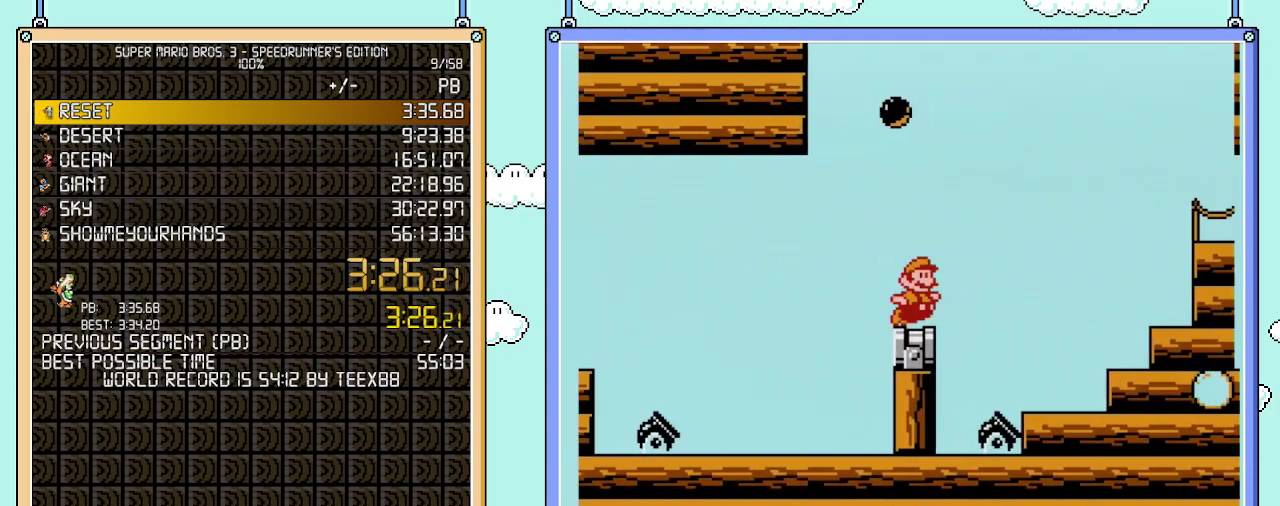
{"buttons": ["A", "B", "DPAD_UP", "DPAD_RIGHT"], "events": [[117, "A", "down"], [117, "DPAD_UP", "down"]]}
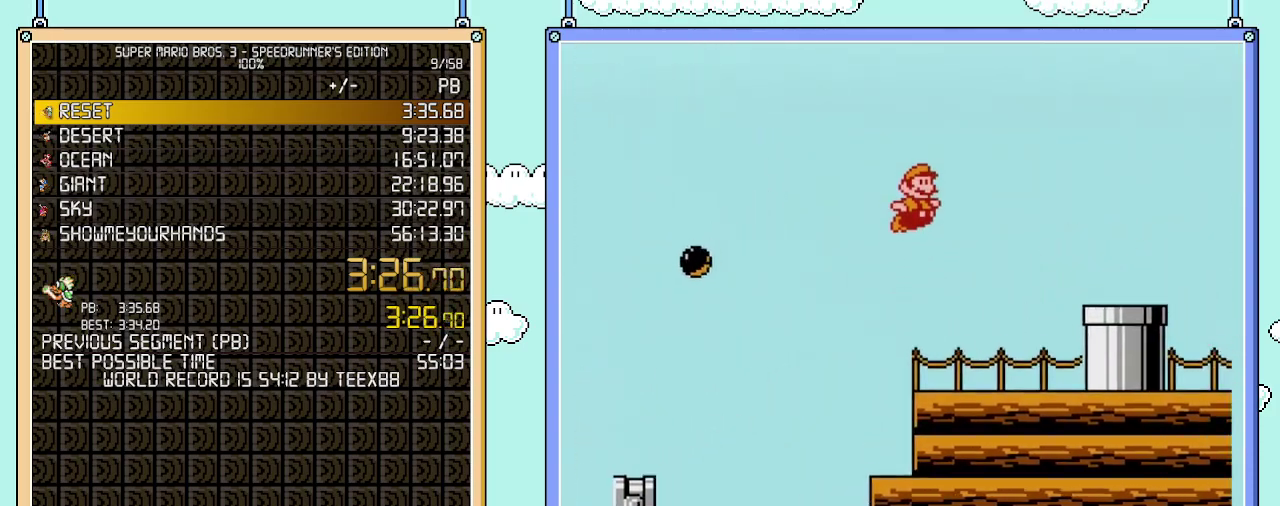
{"buttons": ["B", "DPAD_DOWN", "DPAD_LEFT"], "events": [[183, "A", "up"], [183, "DPAD_UP", "up"], [300, "DPAD_DOWN", "down"], [300, "DPAD_RIGHT", "up"], [333, "DPAD_LEFT", "down"]]}
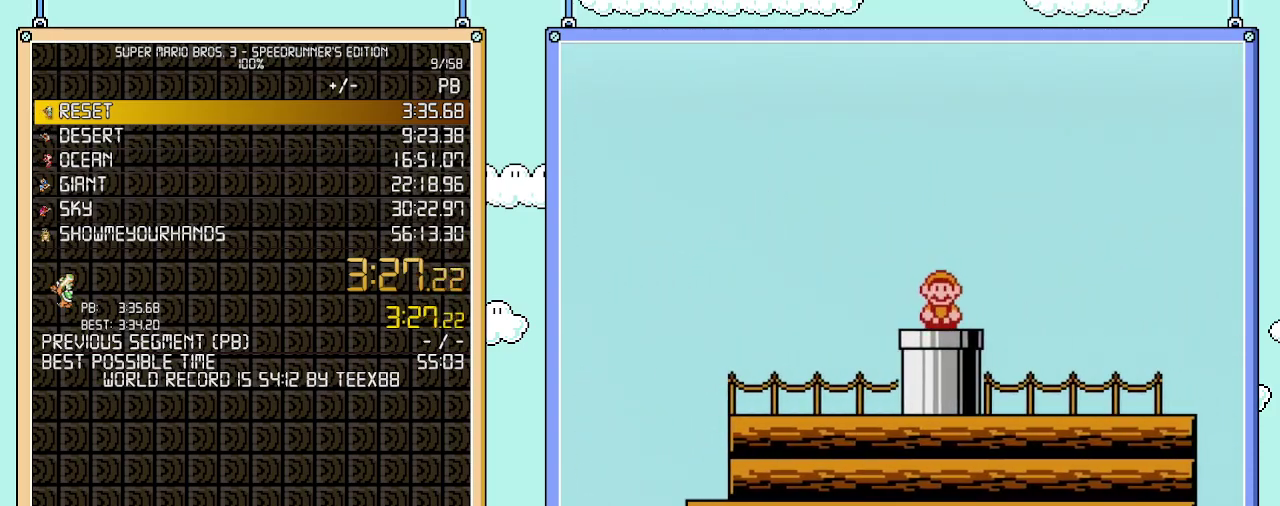
{"buttons": ["B"], "events": [[250, "DPAD_LEFT", "up"], [333, "DPAD_DOWN", "up"]]}
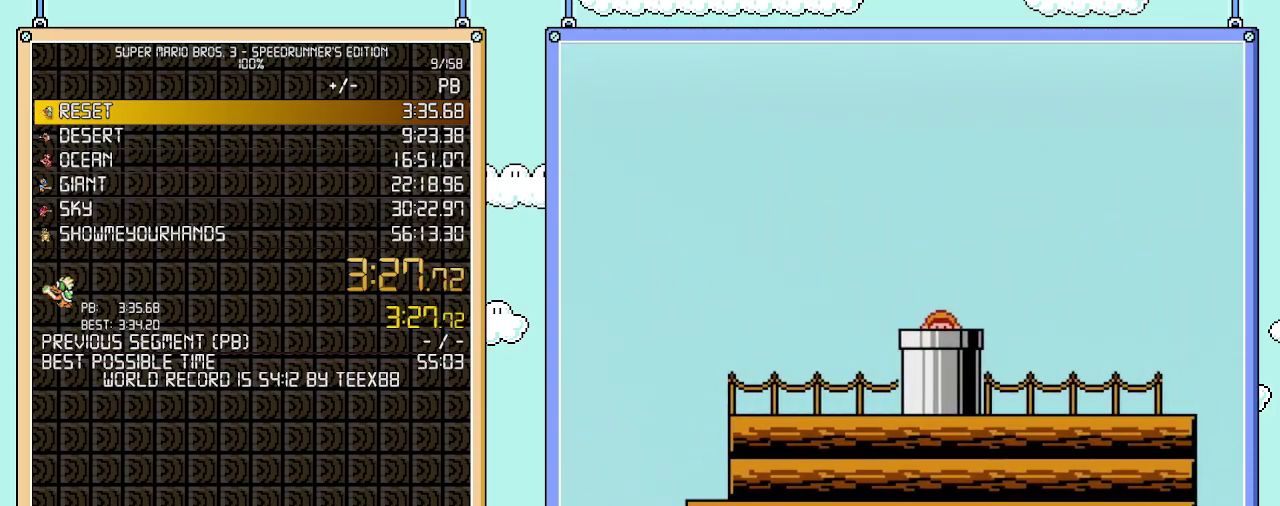
{"buttons": ["B"], "events": []}
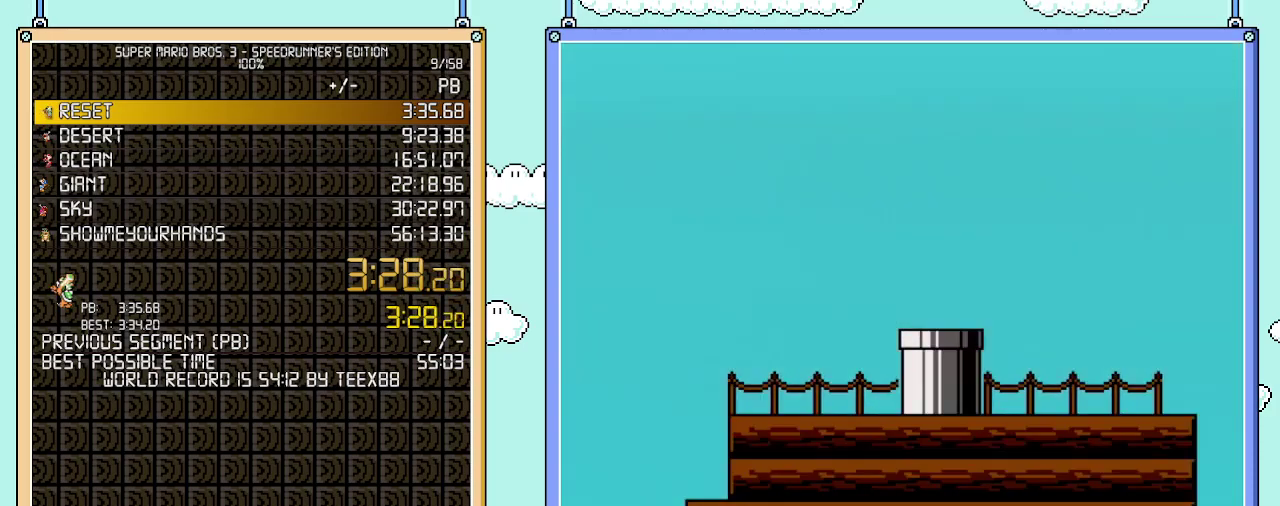
{"buttons": ["B"], "events": []}
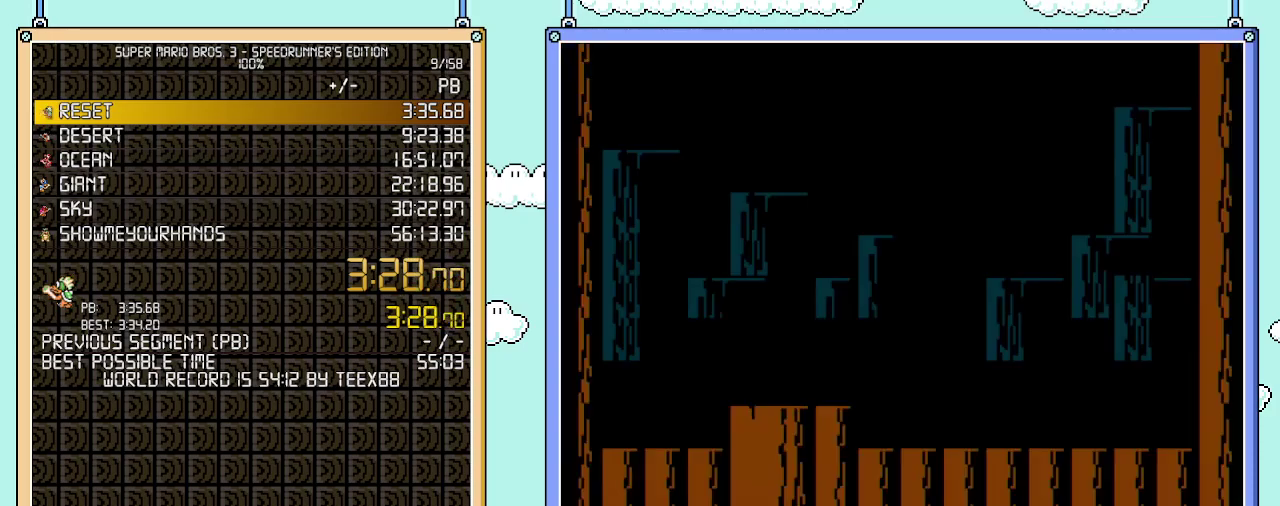
{"buttons": [], "events": [[500, "B", "up"]]}
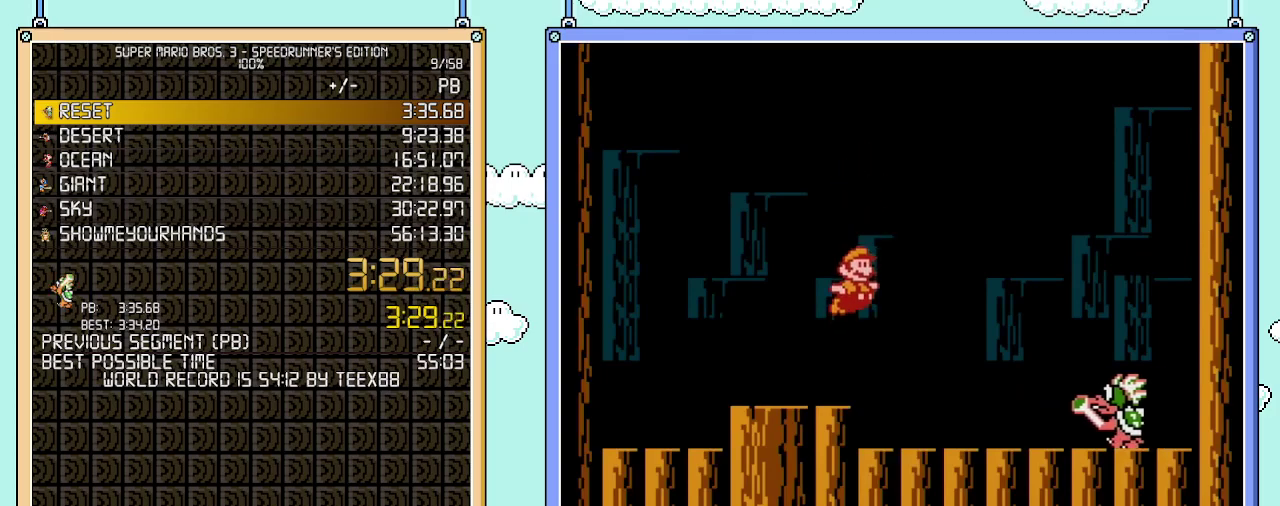
{"buttons": ["B", "DPAD_LEFT"], "events": [[17, "DPAD_RIGHT", "down"], [83, "B", "down"], [283, "DPAD_LEFT", "down"], [283, "DPAD_RIGHT", "up"]]}
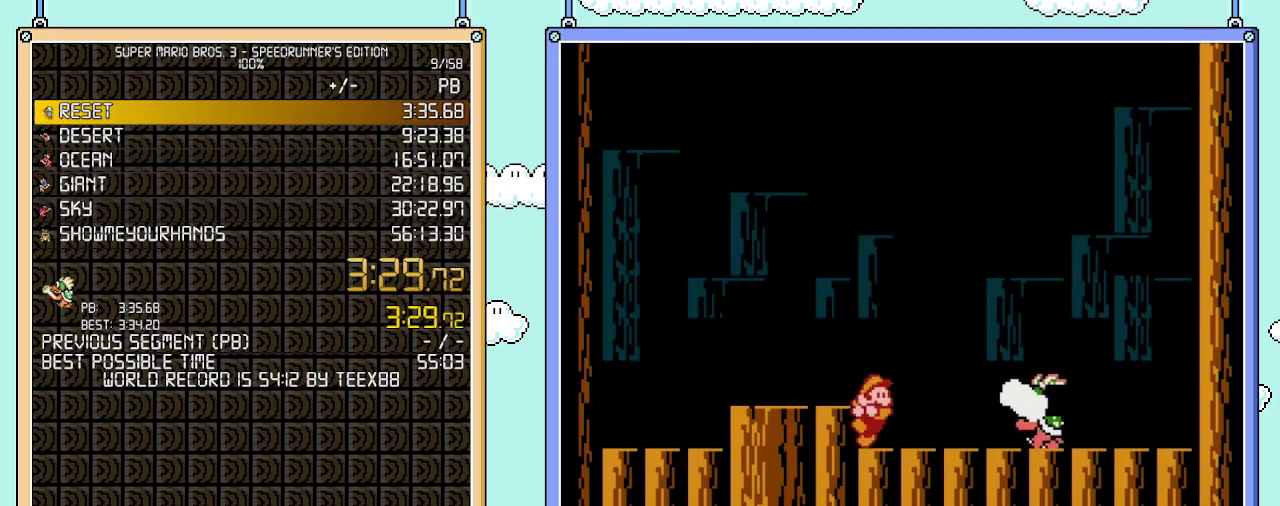
{"buttons": ["A", "B", "DPAD_LEFT"], "events": [[83, "DPAD_LEFT", "up"], [83, "DPAD_RIGHT", "down"], [117, "B", "up"], [217, "B", "down"], [217, "DPAD_RIGHT", "up"], [283, "B", "up"], [333, "B", "down"], [367, "A", "down"], [400, "DPAD_LEFT", "down"]]}
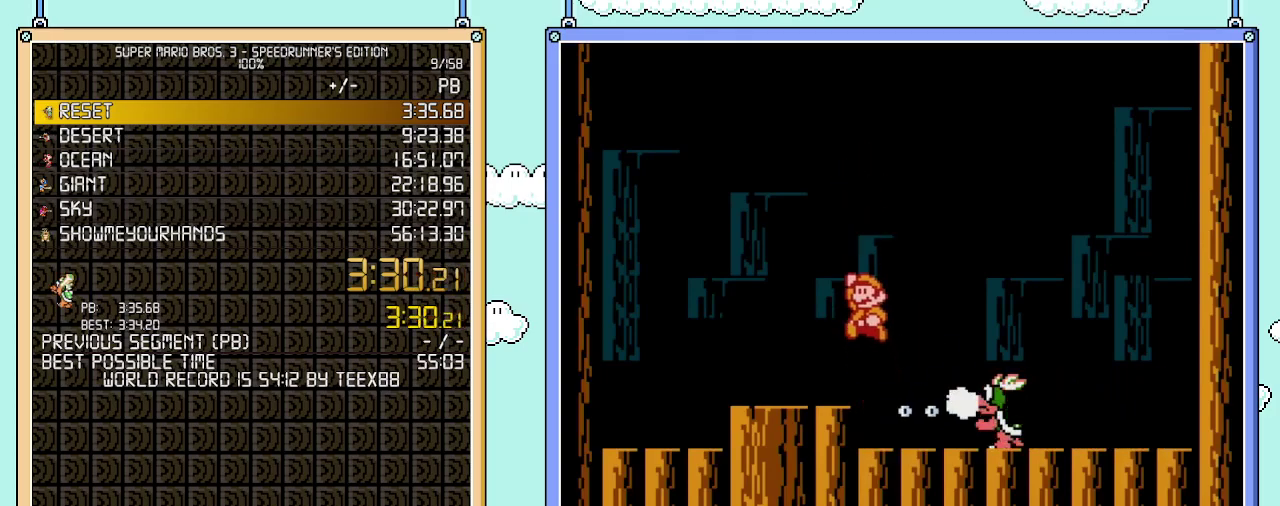
{"buttons": ["B"], "events": [[183, "A", "up"], [217, "B", "up"], [250, "DPAD_LEFT", "up"], [250, "DPAD_RIGHT", "down"], [267, "B", "down"], [400, "DPAD_RIGHT", "up"]]}
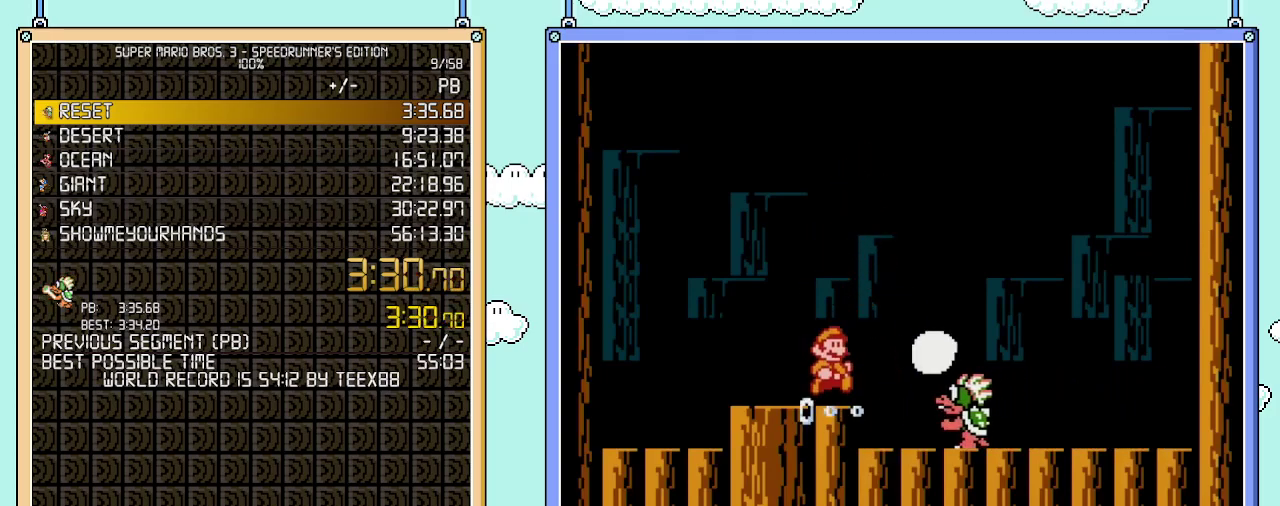
{"buttons": [], "events": [[217, "B", "up"], [300, "B", "down"], [400, "B", "up"]]}
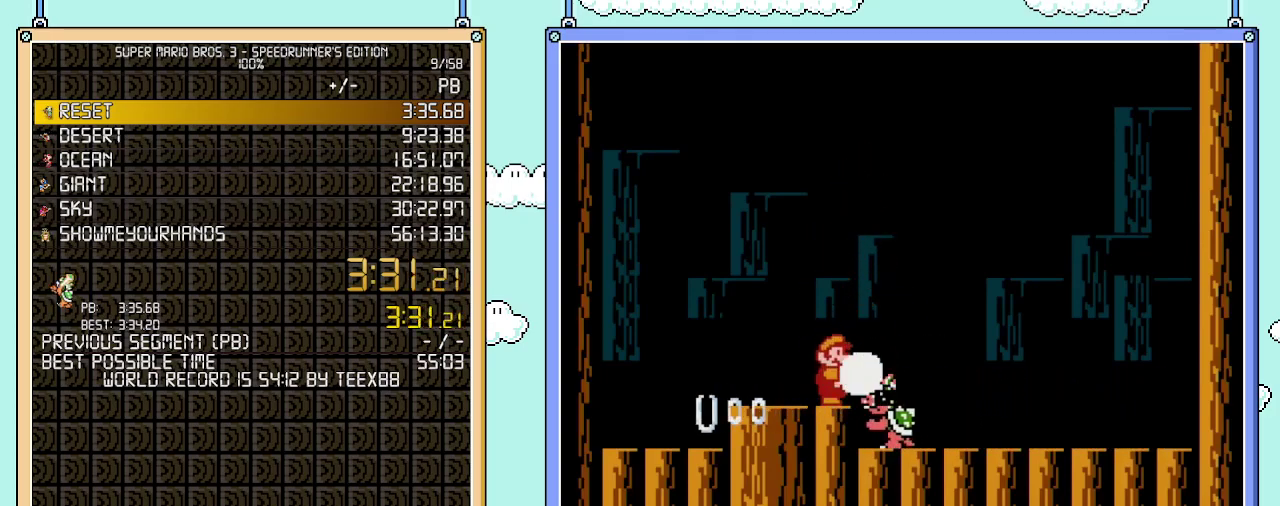
{"buttons": ["DPAD_RIGHT"], "events": [[50, "B", "down"], [117, "B", "up"], [183, "B", "down"], [217, "B", "up"], [300, "B", "down"], [333, "B", "up"], [400, "B", "down"], [433, "DPAD_RIGHT", "down"], [500, "B", "up"]]}
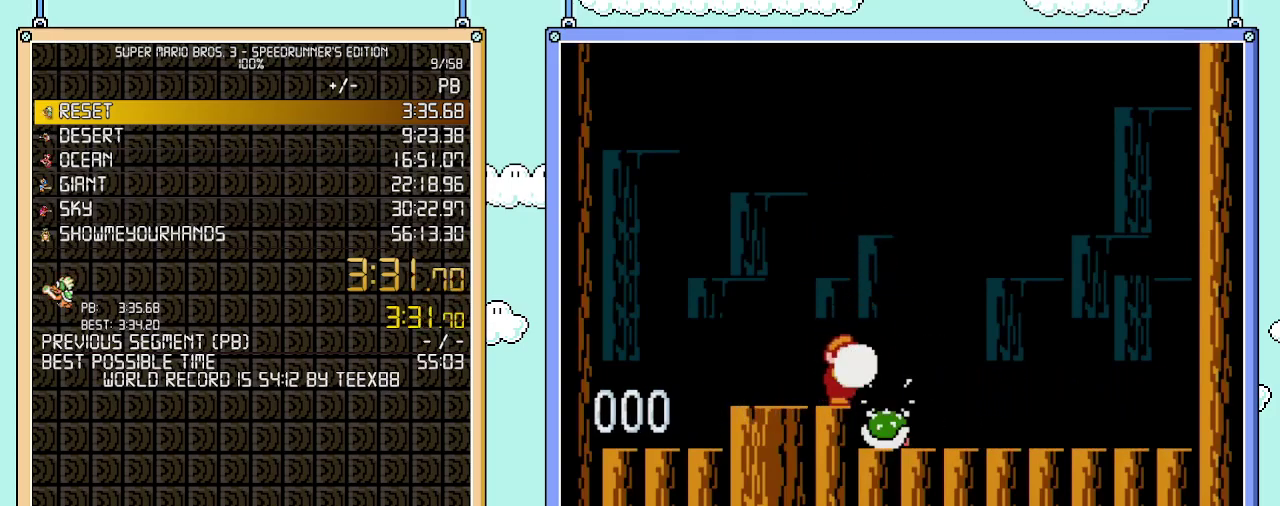
{"buttons": ["DPAD_LEFT"], "events": [[17, "B", "down"], [117, "B", "up"], [150, "B", "down"], [217, "B", "up"], [300, "B", "down"], [333, "DPAD_LEFT", "down"], [333, "DPAD_RIGHT", "up"], [367, "B", "up"], [433, "B", "down"], [467, "B", "up"]]}
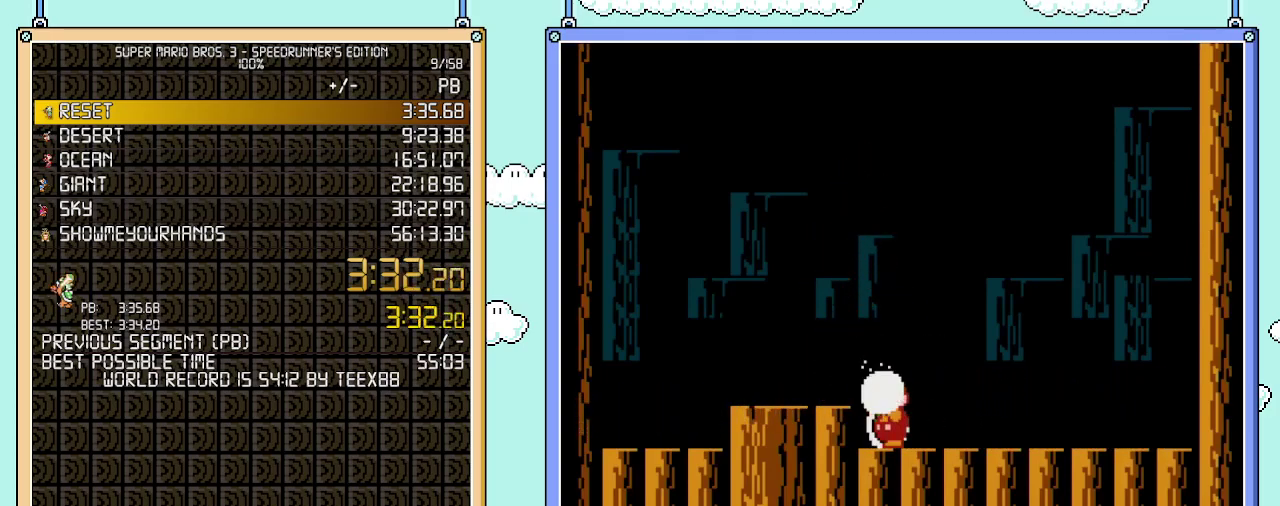
{"buttons": [], "events": [[50, "B", "down"], [50, "DPAD_LEFT", "up"], [117, "B", "up"], [183, "B", "down"], [233, "B", "up"], [300, "B", "down"], [367, "B", "up"]]}
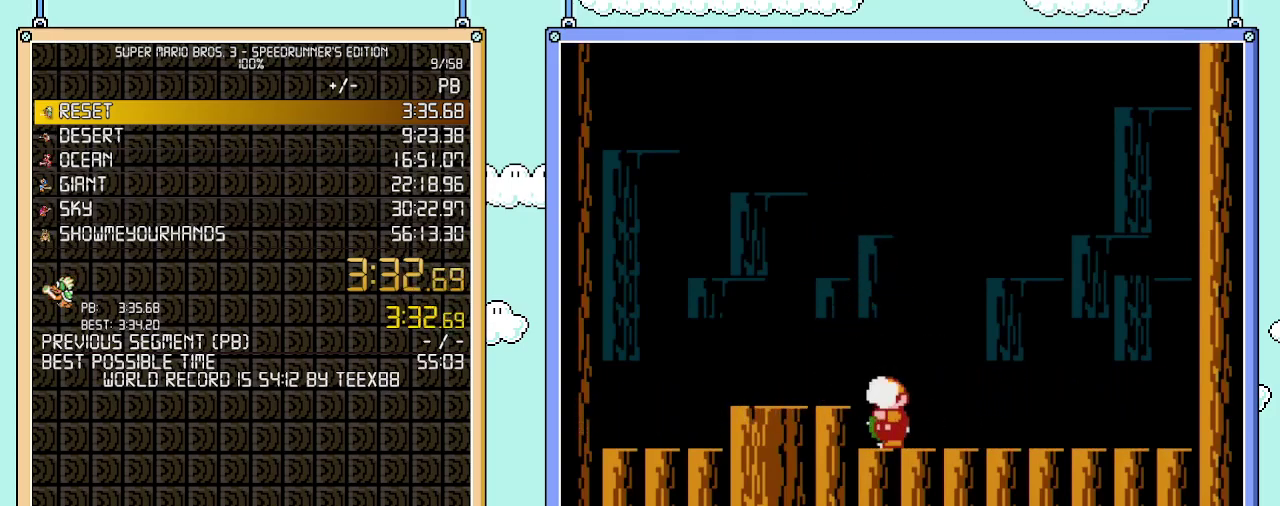
{"buttons": ["B"], "events": [[83, "B", "down"], [300, "B", "up"], [367, "B", "down"], [433, "B", "up"], [500, "B", "down"]]}
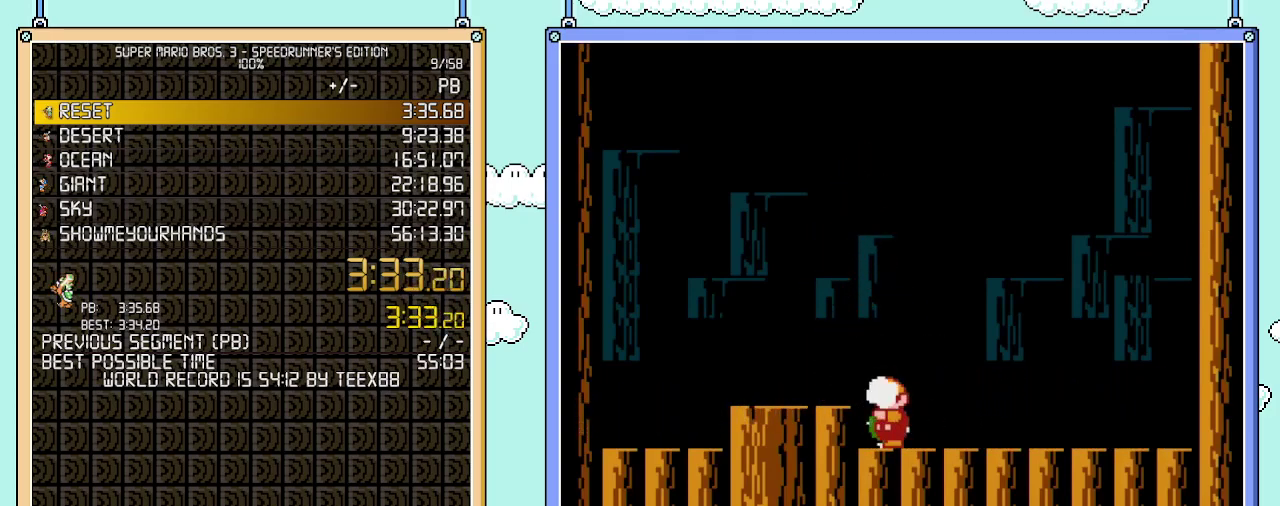
{"buttons": ["DPAD_RIGHT"], "events": [[50, "B", "up"], [150, "B", "down"], [333, "B", "up"], [333, "DPAD_RIGHT", "down"]]}
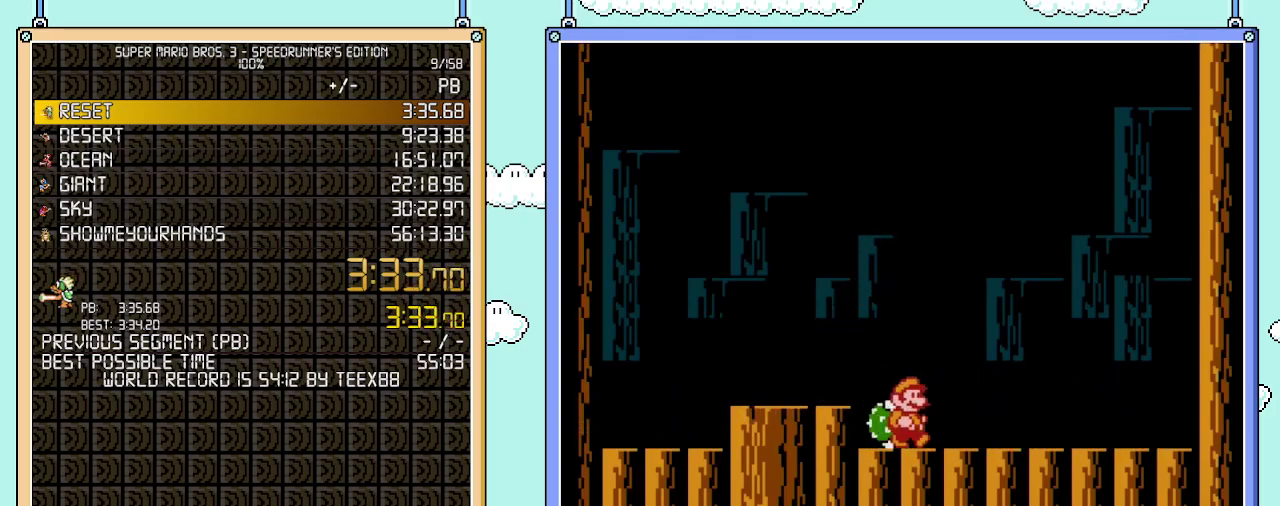
{"buttons": [], "events": [[17, "DPAD_RIGHT", "up"], [433, "DPAD_RIGHT", "down"], [500, "DPAD_RIGHT", "up"]]}
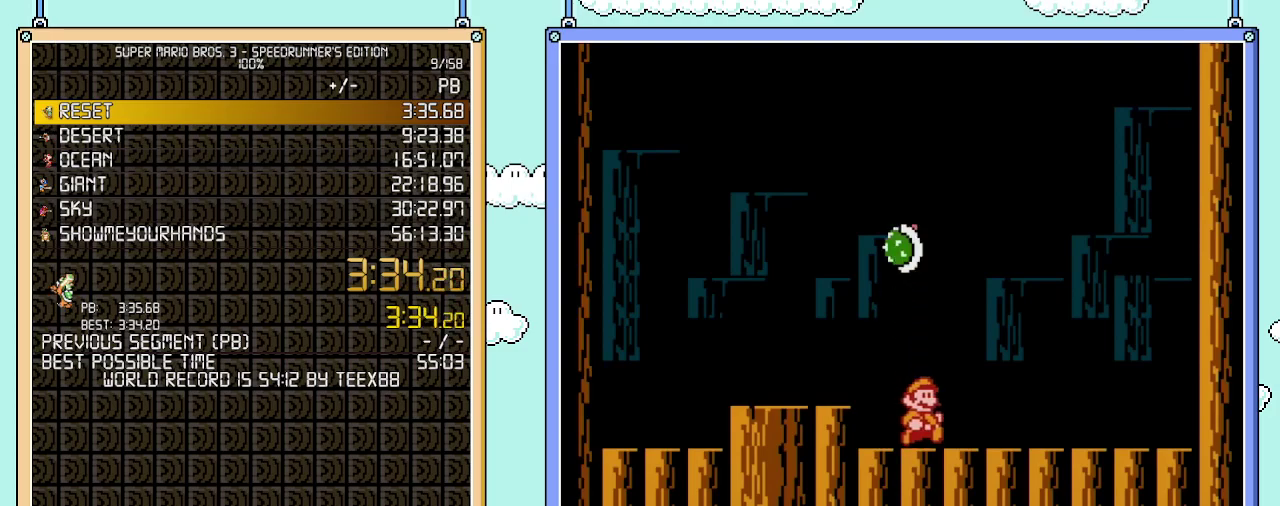
{"buttons": ["DPAD_DOWN"], "events": [[300, "DPAD_DOWN", "down"], [367, "DPAD_DOWN", "up"], [500, "DPAD_DOWN", "down"]]}
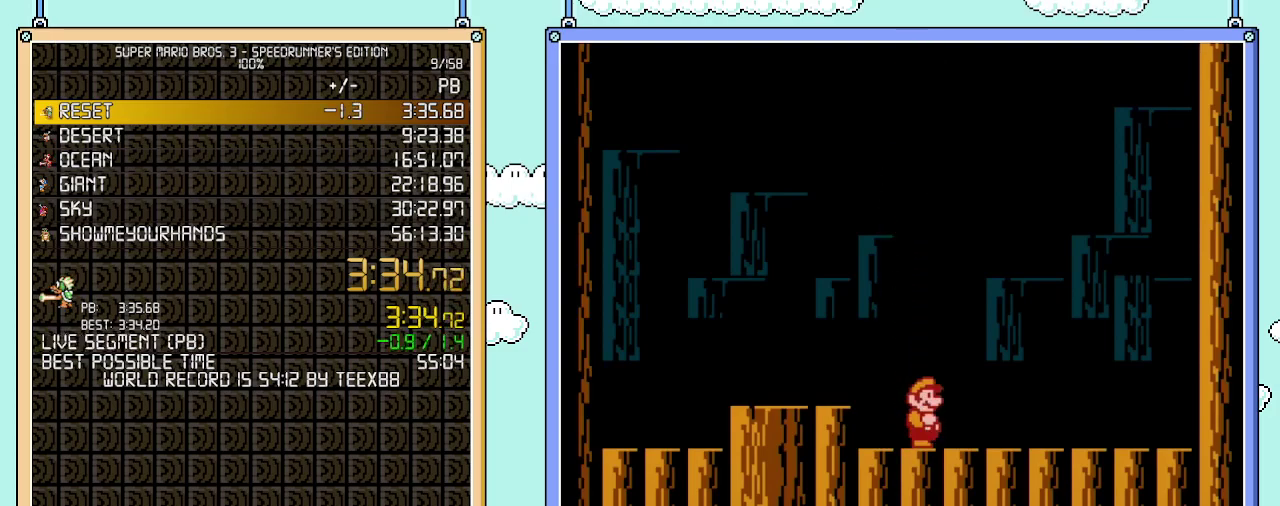
{"buttons": ["DPAD_DOWN"], "events": [[83, "DPAD_DOWN", "up"], [150, "DPAD_DOWN", "down"], [233, "DPAD_DOWN", "up"], [300, "DPAD_DOWN", "down"]]}
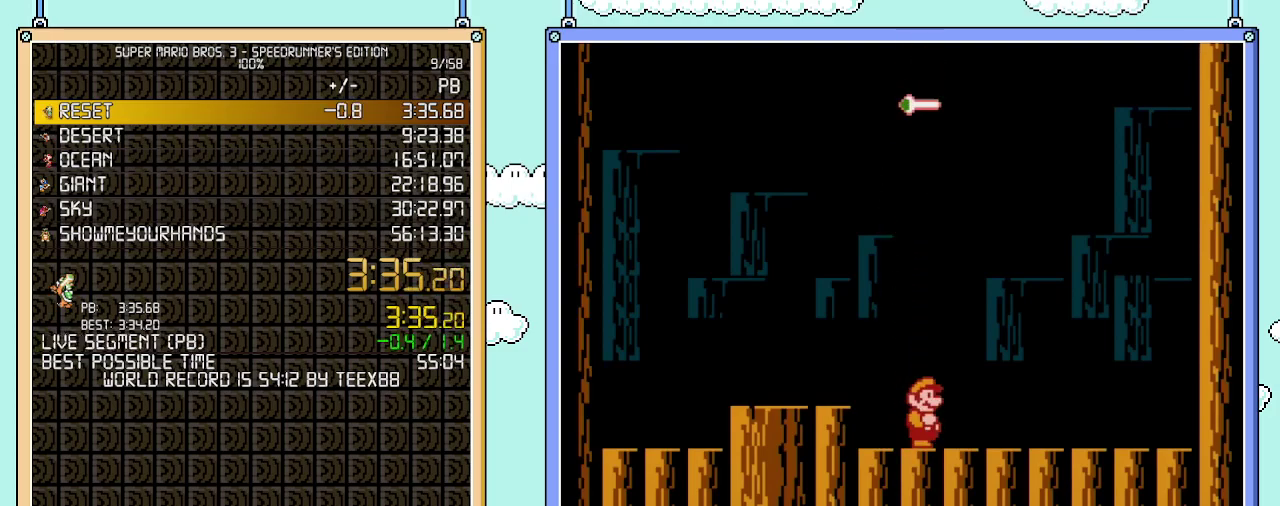
{"buttons": [], "events": [[50, "DPAD_DOWN", "up"], [150, "DPAD_DOWN", "down"], [233, "DPAD_DOWN", "up"]]}